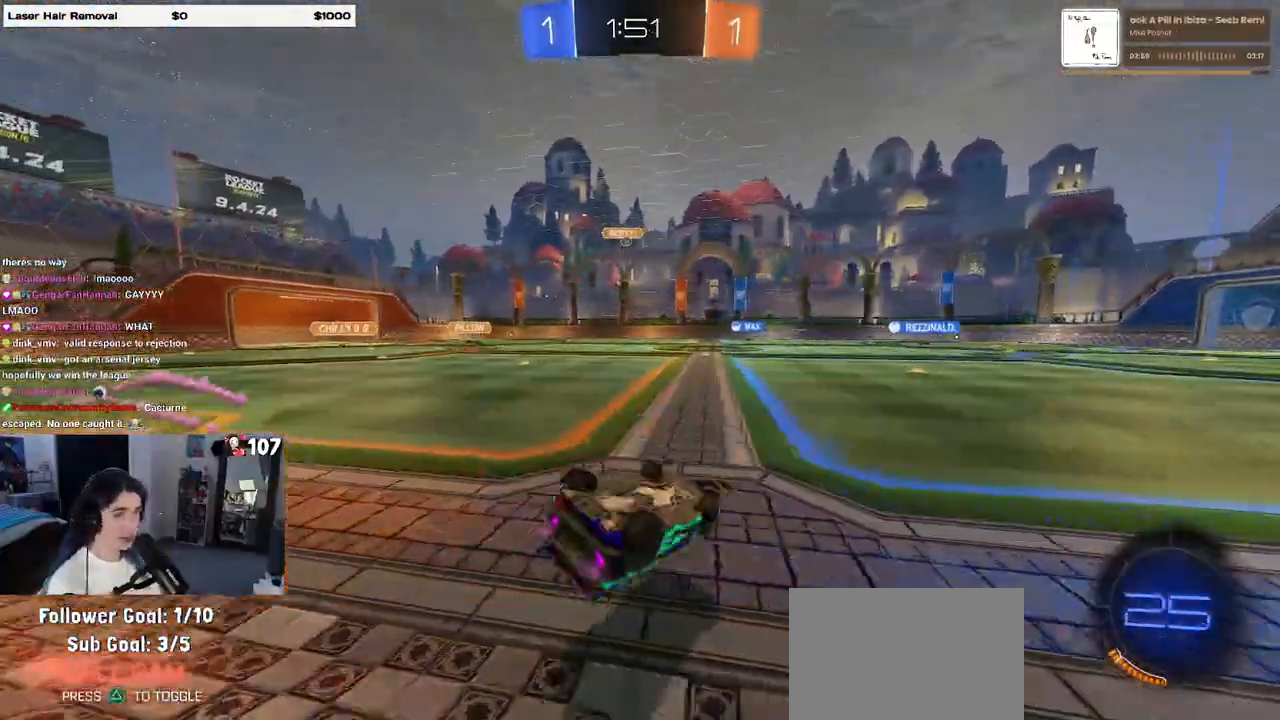
Gameplay with a controller (PlayStation layout); each line is a JSON object with the inputs held at the frame after it. "events" lists button and stick changes between this image and that frame as [ms after this image, input, new state], when the widget could be followed in between. Not read: R2.
{"buttons": ["TRIANGLE", "R1"], "left_stick": "right", "right_stick": "center", "events": [[300, "SQUARE", "up"], [433, "R1", "down"], [450, "TRIANGLE", "down"]]}
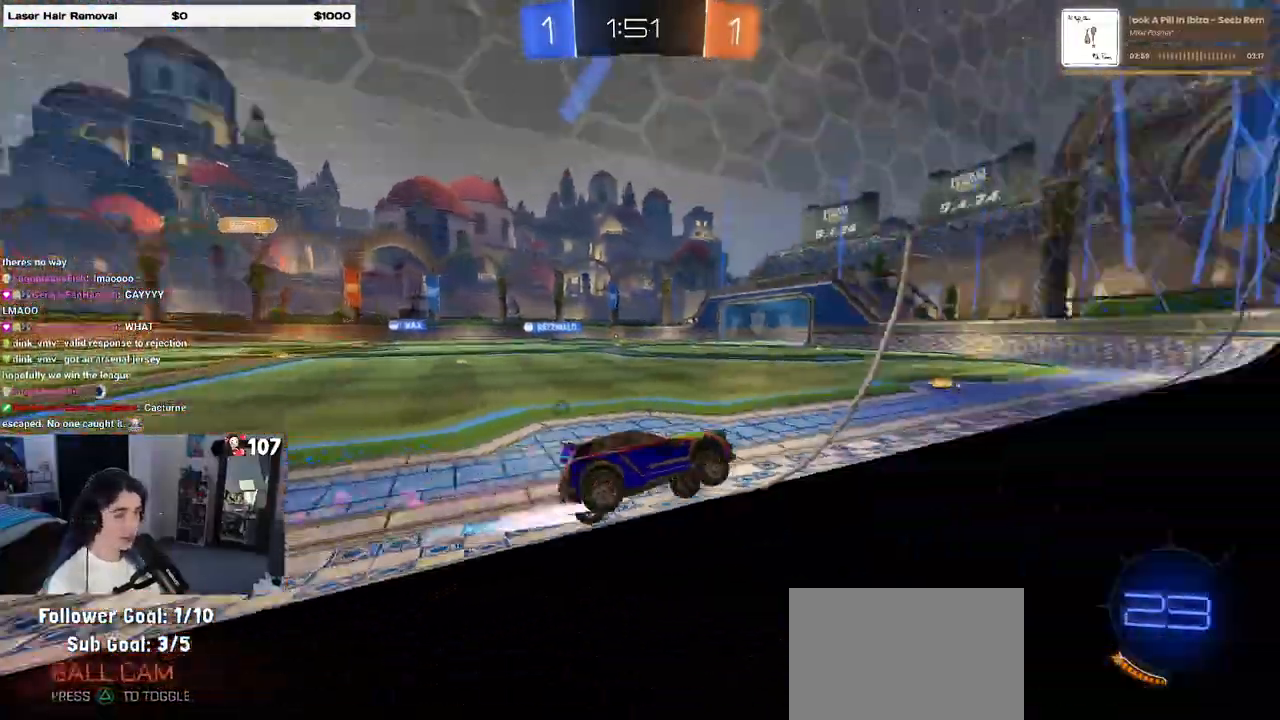
{"buttons": ["TRIANGLE"], "left_stick": "center", "right_stick": "center", "events": [[33, "left_stick", "center"], [83, "TRIANGLE", "up"], [150, "left_stick", "left"], [317, "R1", "up"], [483, "left_stick", "center"], [500, "TRIANGLE", "down"]]}
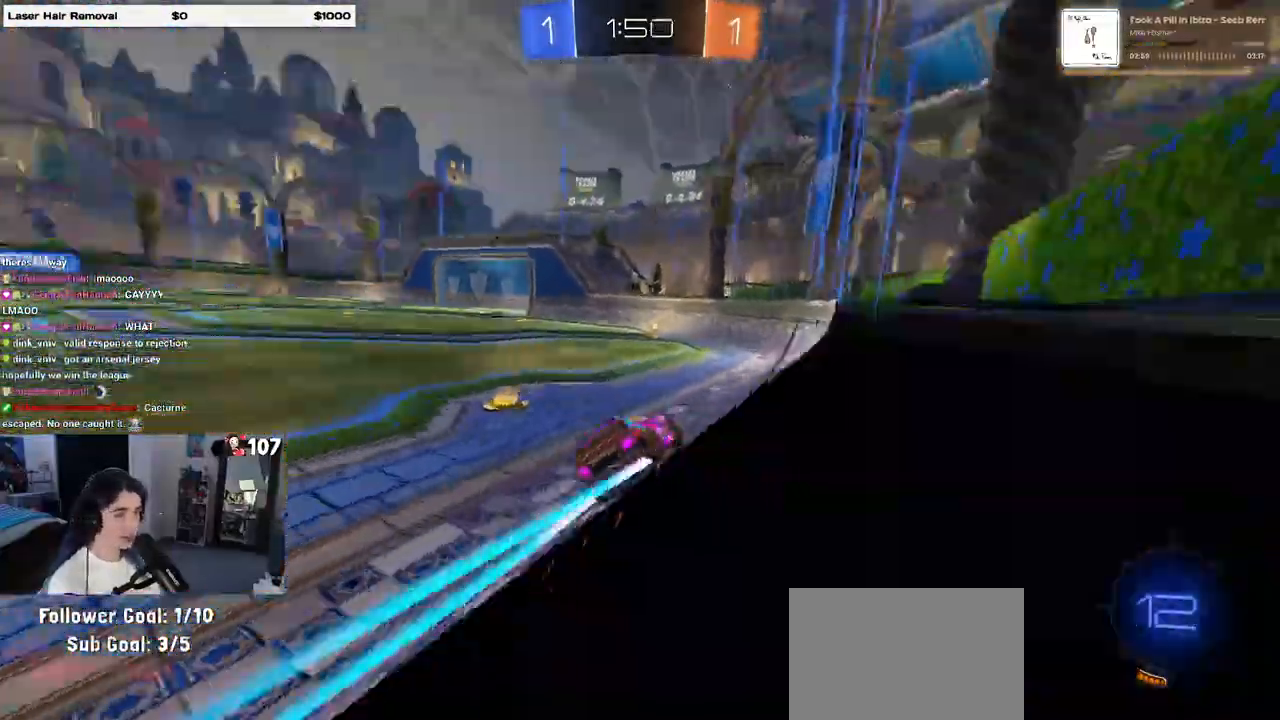
{"buttons": [], "left_stick": "left", "right_stick": "center", "events": [[133, "TRIANGLE", "up"], [433, "left_stick", "left"]]}
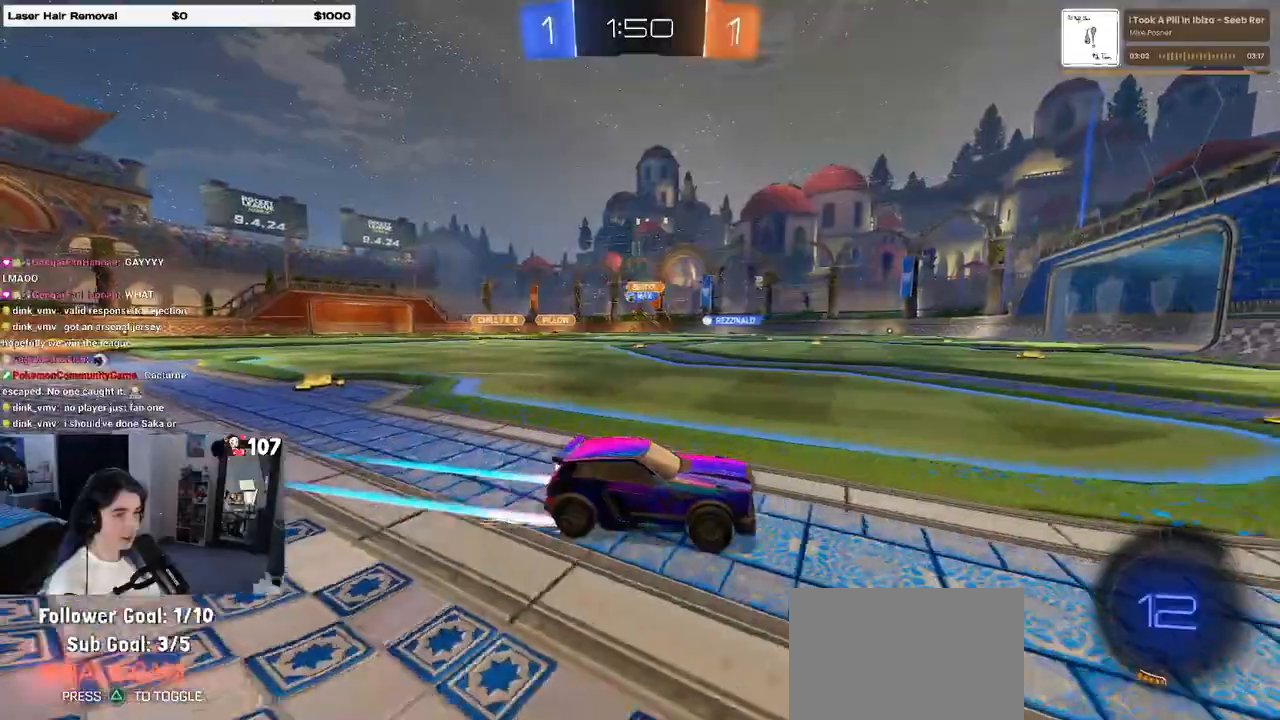
{"buttons": [], "left_stick": "left", "right_stick": "center", "events": [[133, "left_stick", "up-left"], [333, "left_stick", "left"]]}
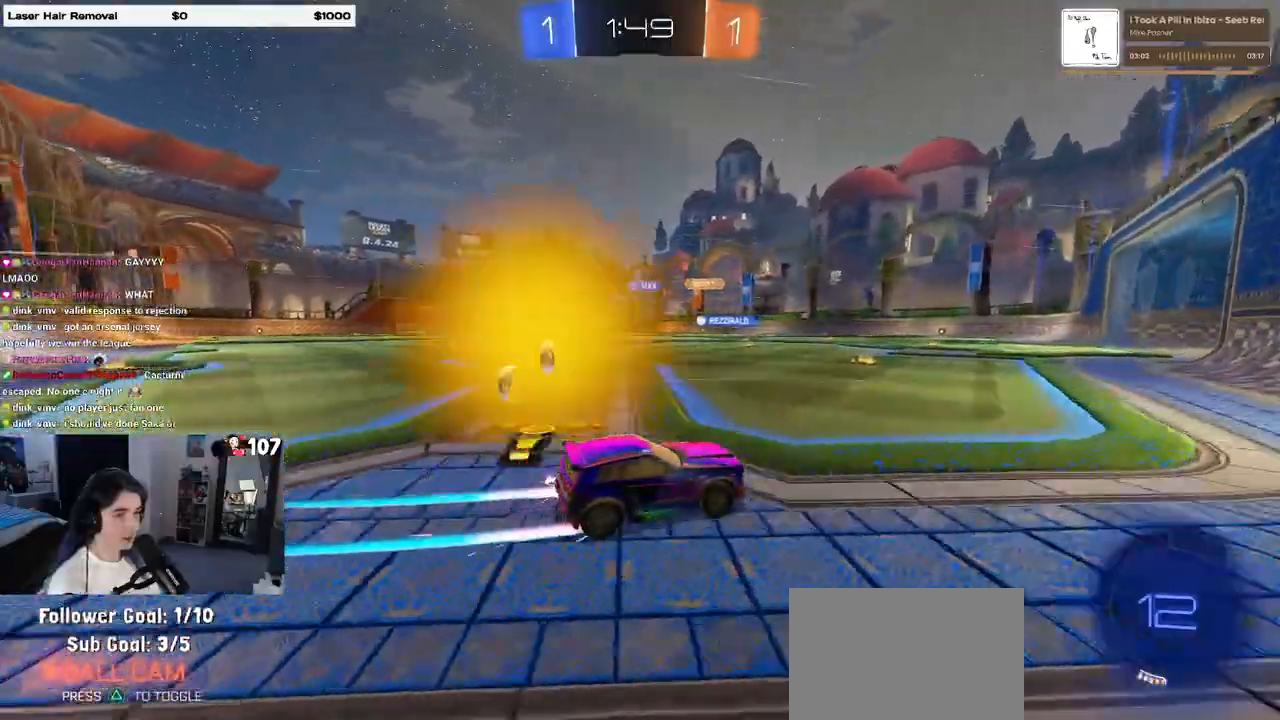
{"buttons": ["R1"], "left_stick": "left", "right_stick": "center", "events": [[417, "R1", "down"]]}
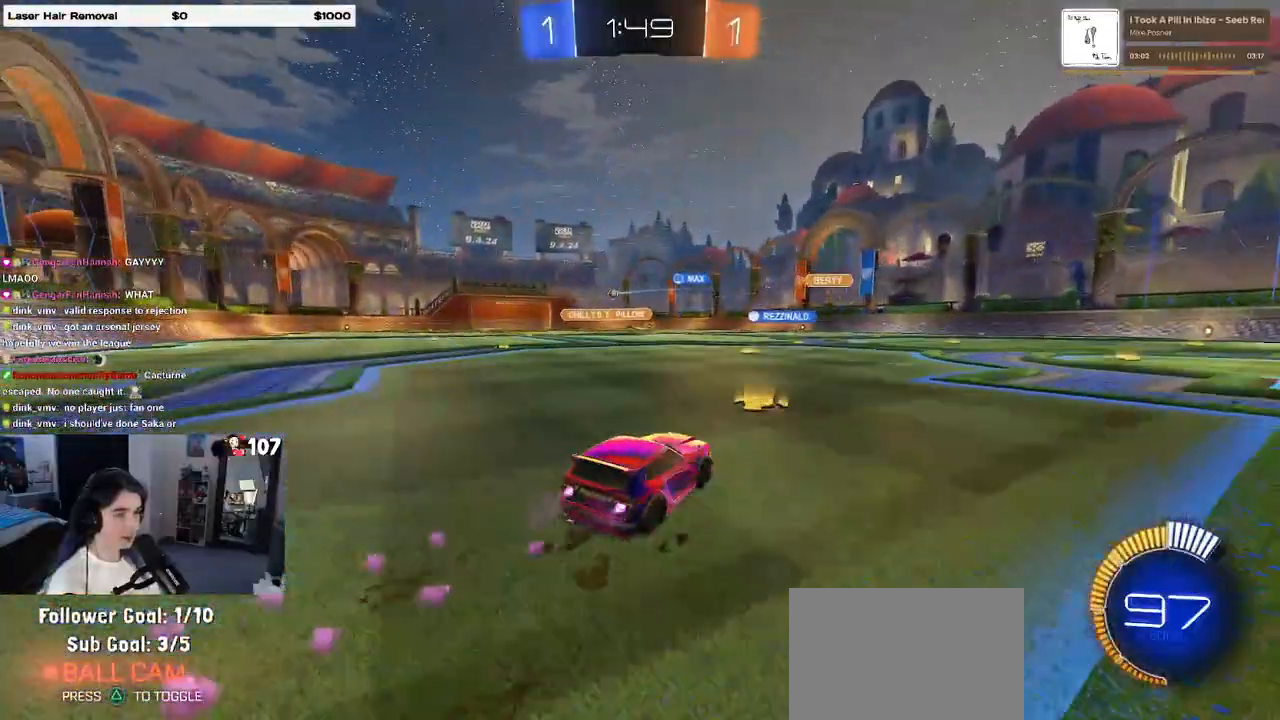
{"buttons": [], "left_stick": "left", "right_stick": "center", "events": [[450, "R1", "up"]]}
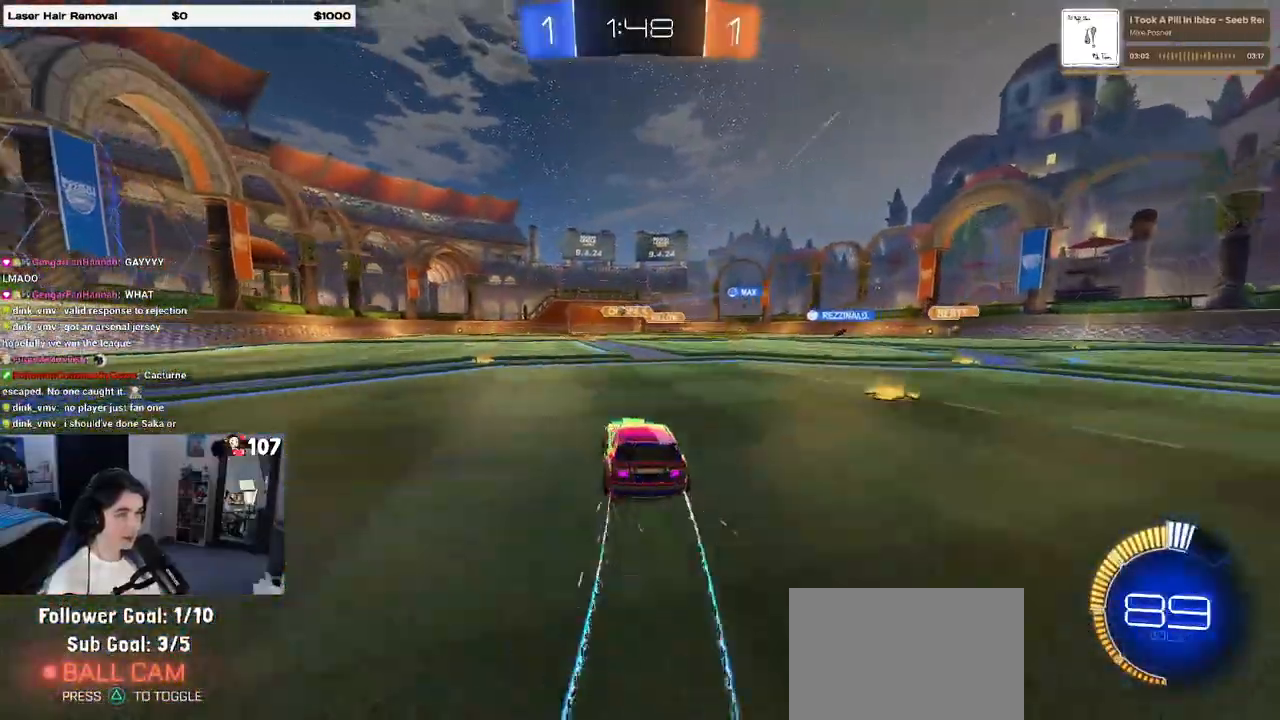
{"buttons": [], "left_stick": "center", "right_stick": "center", "events": [[317, "left_stick", "center"]]}
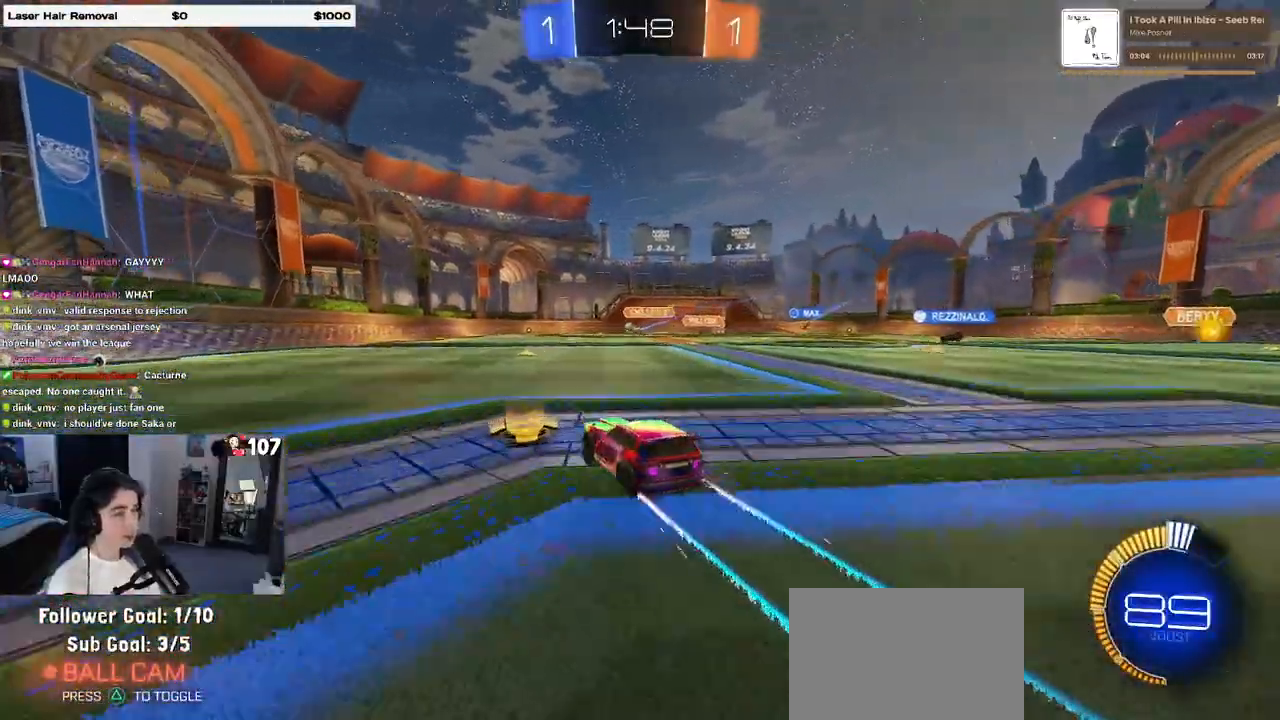
{"buttons": [], "left_stick": "center", "right_stick": "center", "events": [[217, "left_stick", "left"], [417, "left_stick", "center"]]}
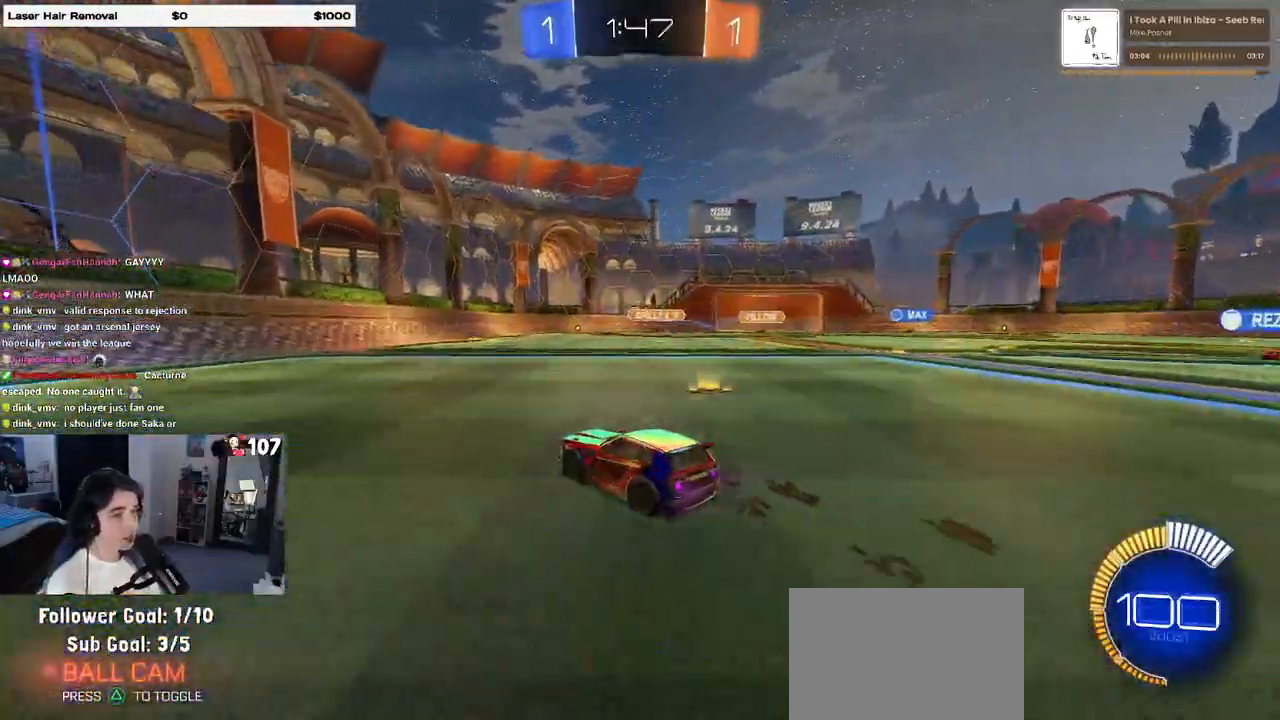
{"buttons": [], "left_stick": "center", "right_stick": "center", "events": []}
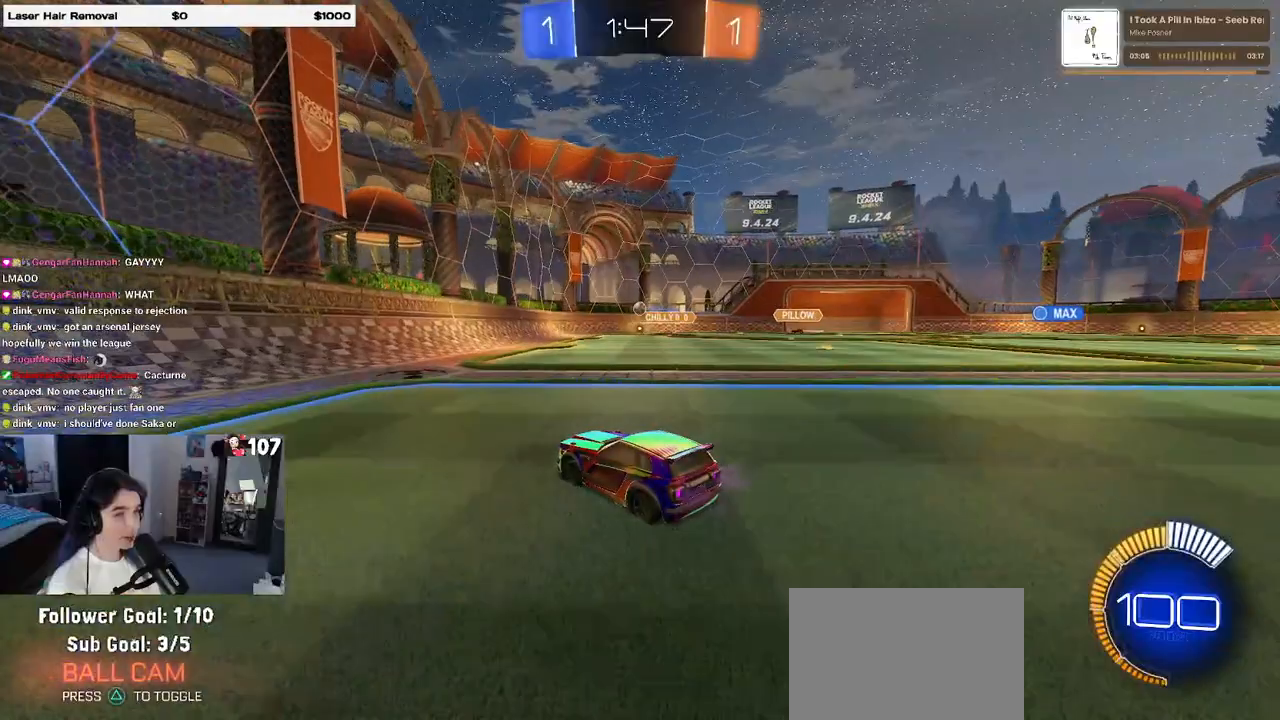
{"buttons": [], "left_stick": "center", "right_stick": "center", "events": [[267, "left_stick", "left"], [467, "left_stick", "center"]]}
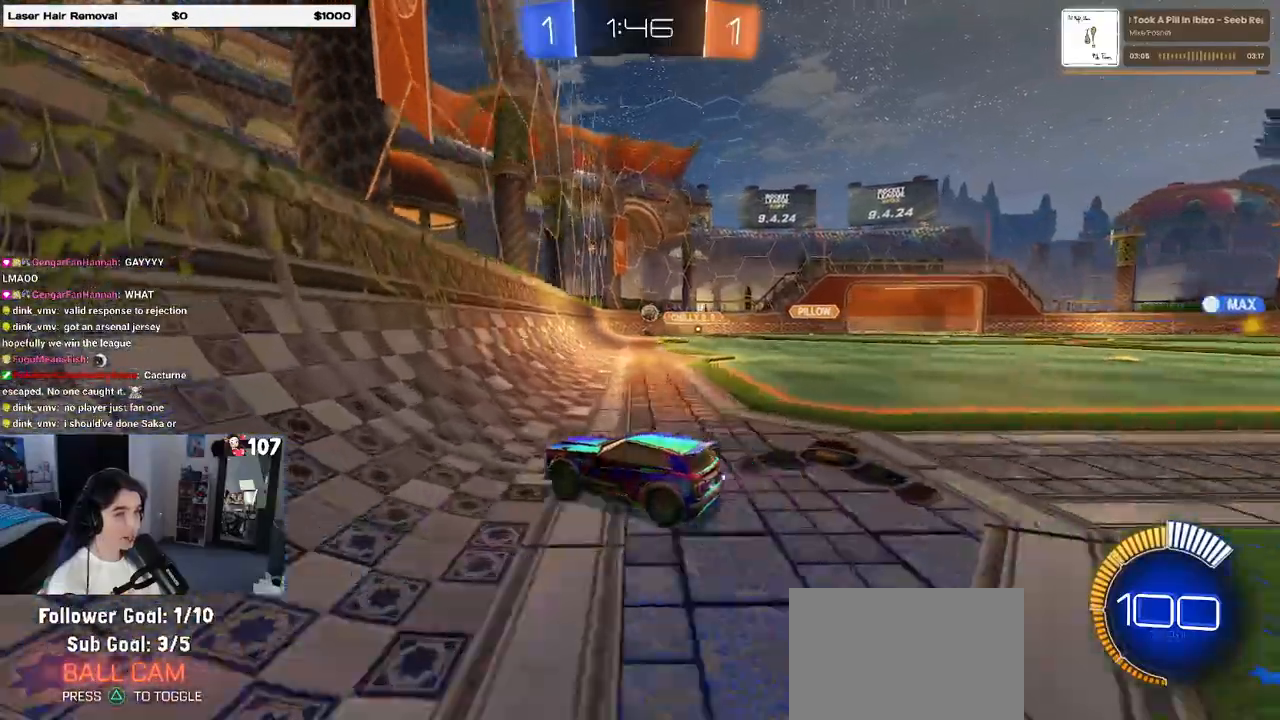
{"buttons": [], "left_stick": "center", "right_stick": "center", "events": [[33, "left_stick", "right"], [200, "SQUARE", "down"], [283, "SQUARE", "up"], [483, "left_stick", "center"]]}
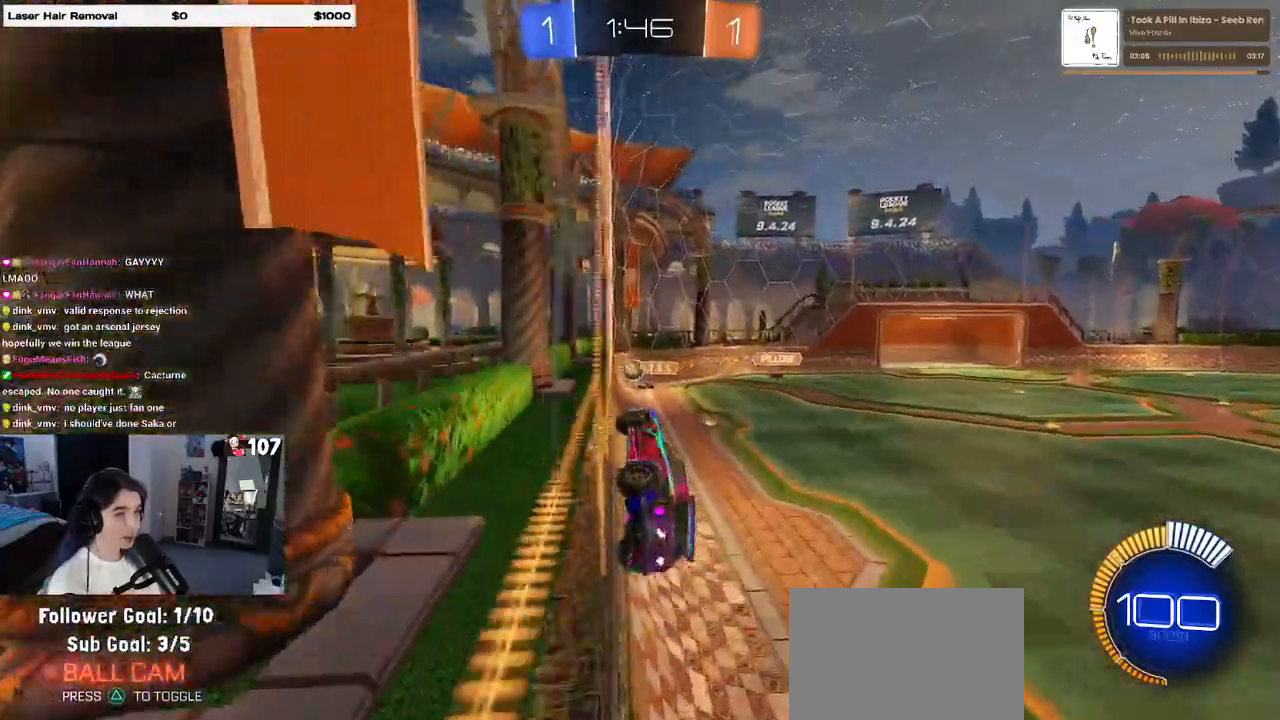
{"buttons": ["R1"], "left_stick": "center", "right_stick": "center", "events": [[250, "left_stick", "left"], [317, "R1", "down"], [483, "left_stick", "center"]]}
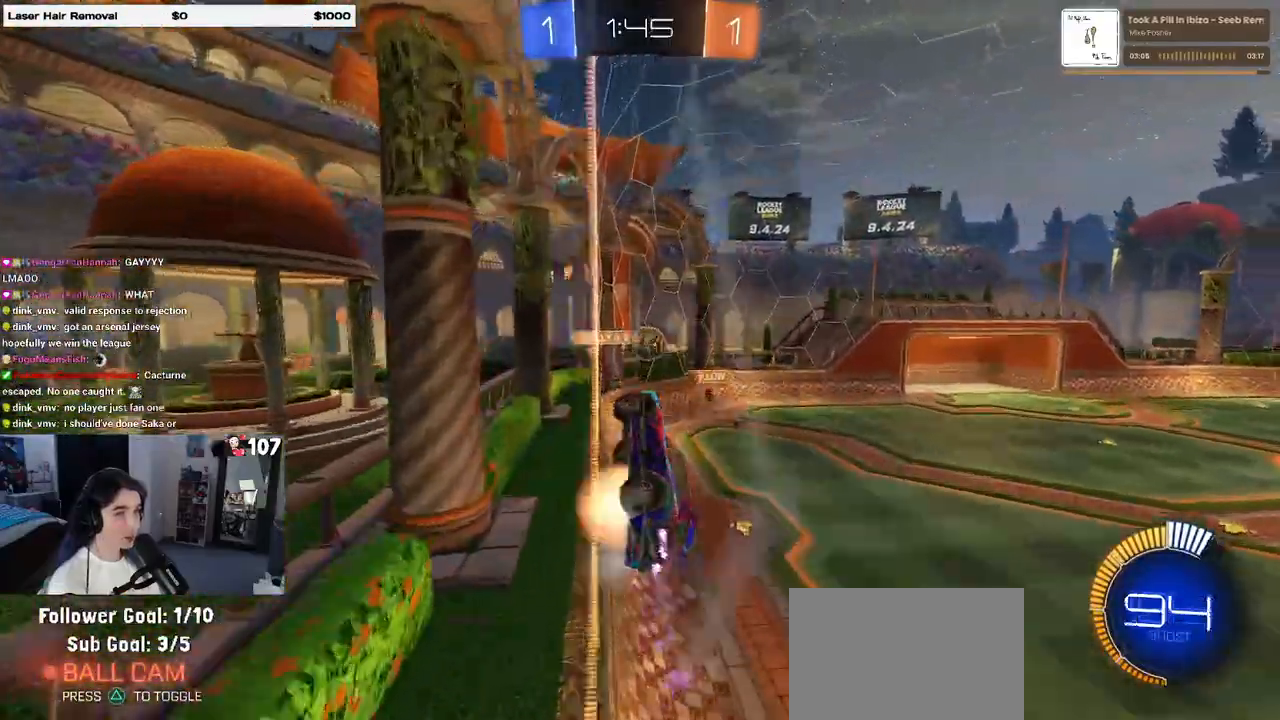
{"buttons": ["CROSS", "R1"], "left_stick": "up-left", "right_stick": "center", "events": [[17, "CROSS", "down"], [17, "left_stick", "down-right"], [67, "L1", "down"], [200, "CROSS", "up"], [333, "L1", "up"], [417, "left_stick", "up-right"], [467, "left_stick", "up-left"], [500, "CROSS", "down"]]}
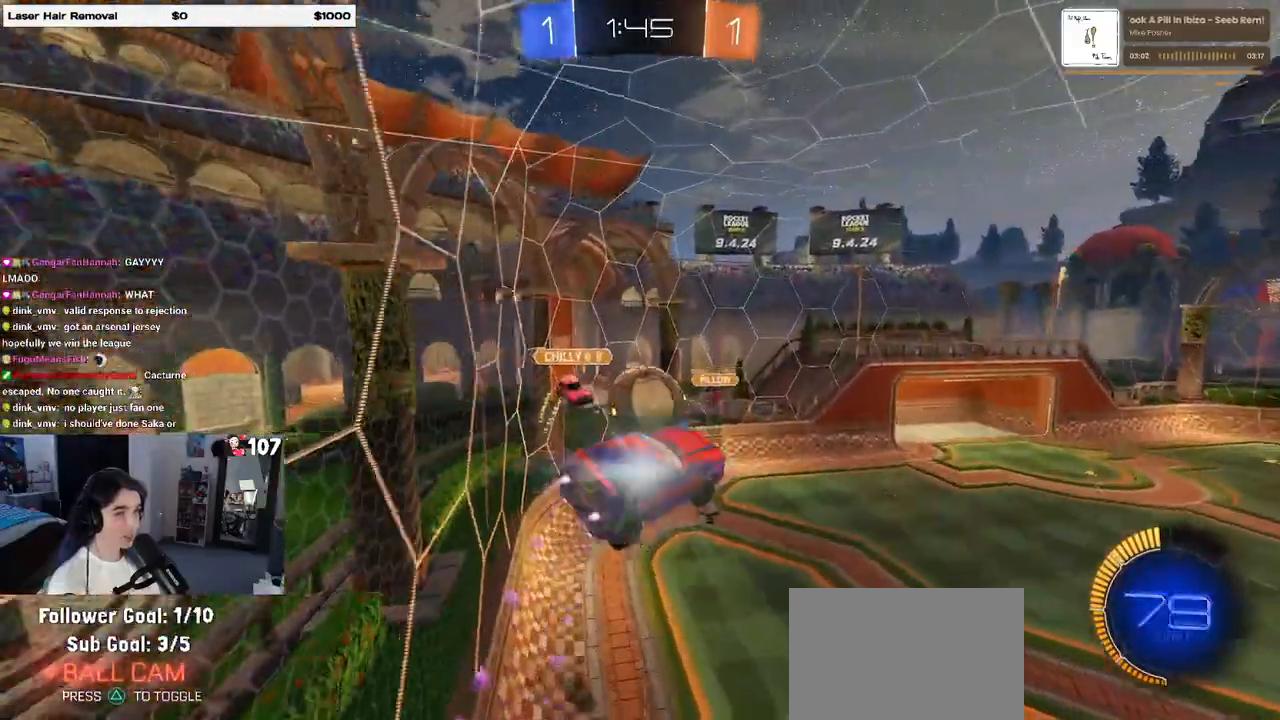
{"buttons": [], "left_stick": "down", "right_stick": "center", "events": [[100, "left_stick", "down"], [133, "CROSS", "up"], [483, "R1", "up"]]}
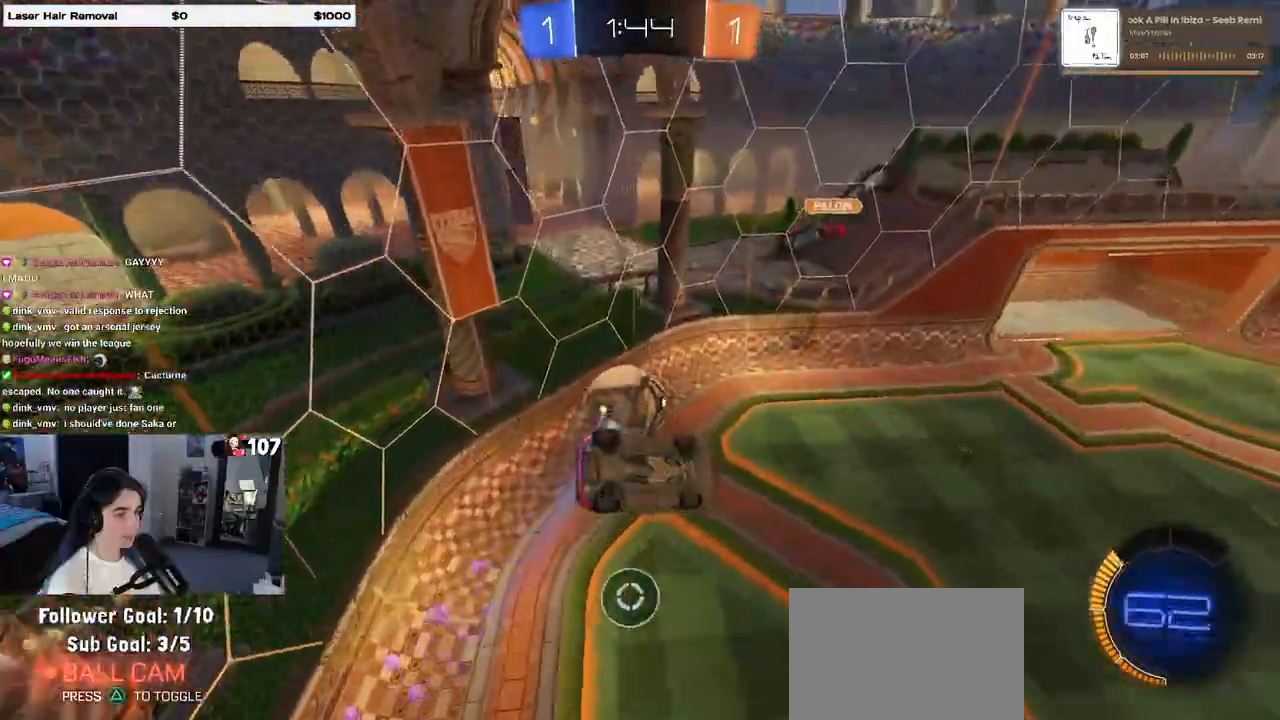
{"buttons": [], "left_stick": "center", "right_stick": "center", "events": [[217, "left_stick", "down-right"], [317, "left_stick", "center"]]}
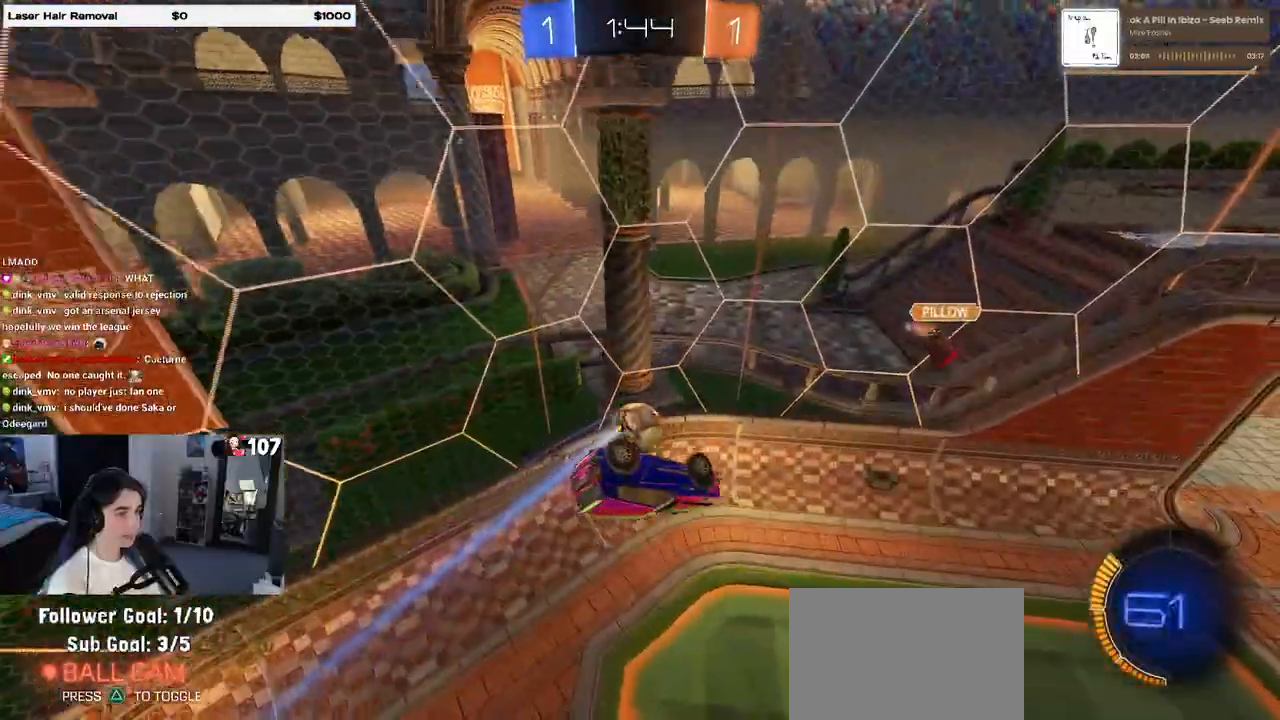
{"buttons": [], "left_stick": "left", "right_stick": "center", "events": [[150, "left_stick", "down-left"], [233, "left_stick", "down"], [350, "left_stick", "center"], [500, "left_stick", "left"]]}
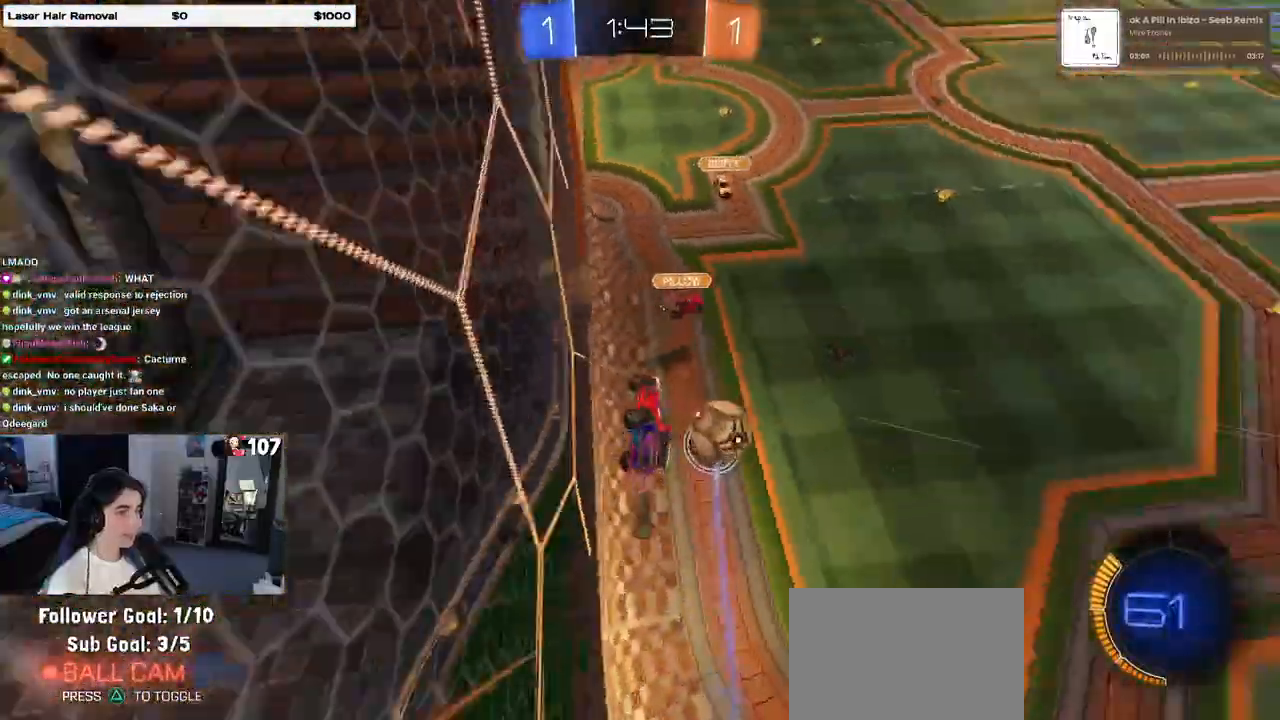
{"buttons": ["SQUARE"], "left_stick": "down-left", "right_stick": "center", "events": [[167, "left_stick", "down"], [233, "CROSS", "down"], [350, "SQUARE", "down"], [367, "CROSS", "up"], [367, "left_stick", "down-left"]]}
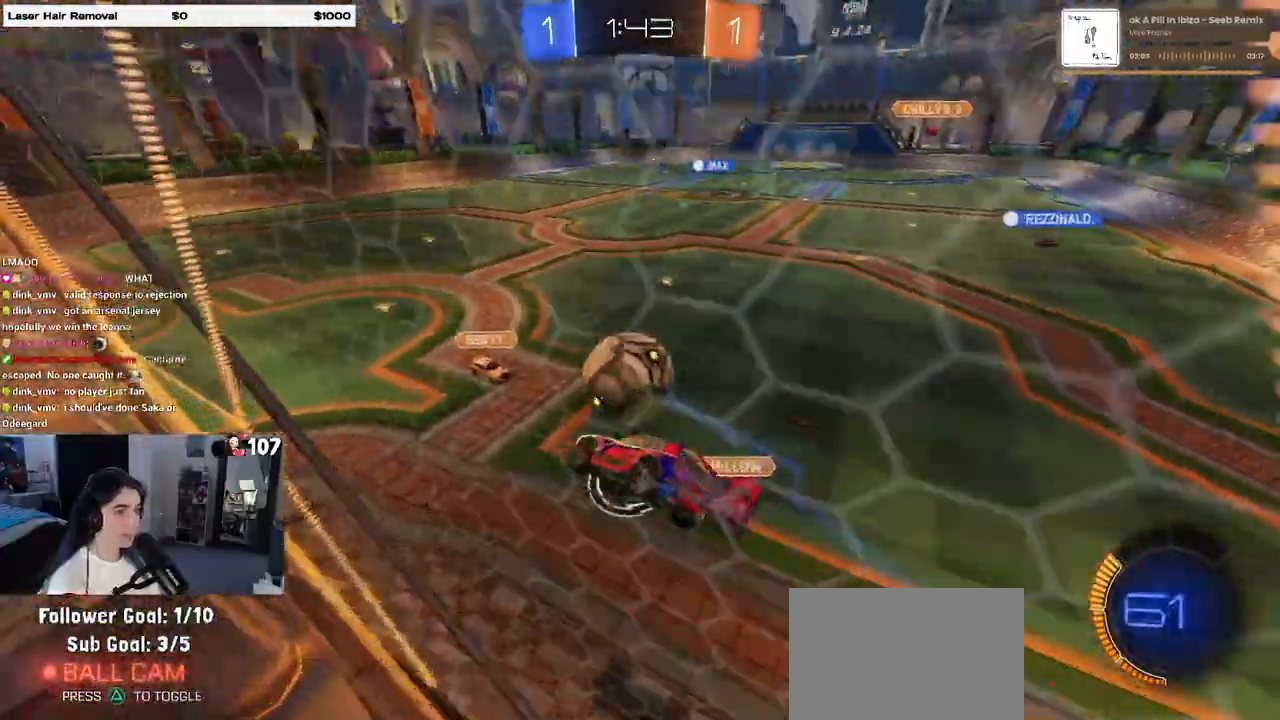
{"buttons": ["CROSS", "R1"], "left_stick": "up-right", "right_stick": "center", "events": [[67, "SQUARE", "up"], [217, "left_stick", "center"], [267, "left_stick", "up-right"], [383, "R1", "down"], [417, "CROSS", "down"]]}
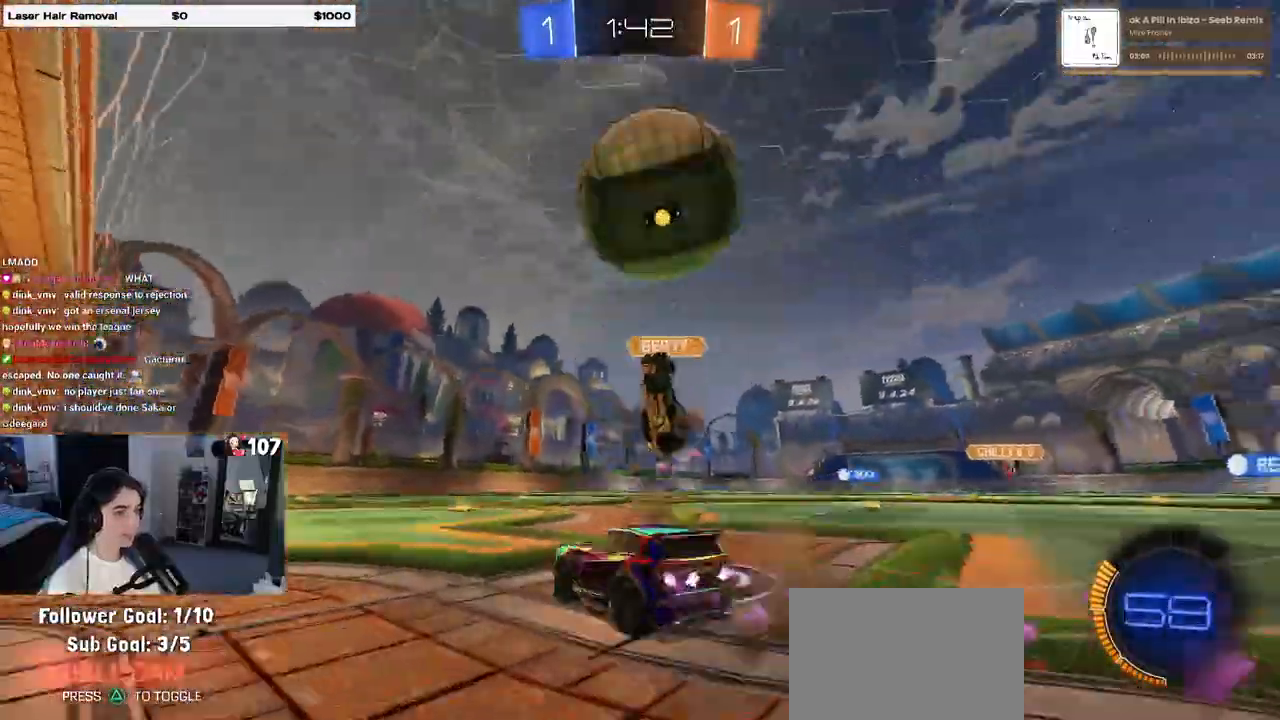
{"buttons": [], "left_stick": "left", "right_stick": "center", "events": [[17, "left_stick", "right"], [33, "CROSS", "up"], [150, "R1", "up"], [233, "left_stick", "center"], [317, "left_stick", "left"]]}
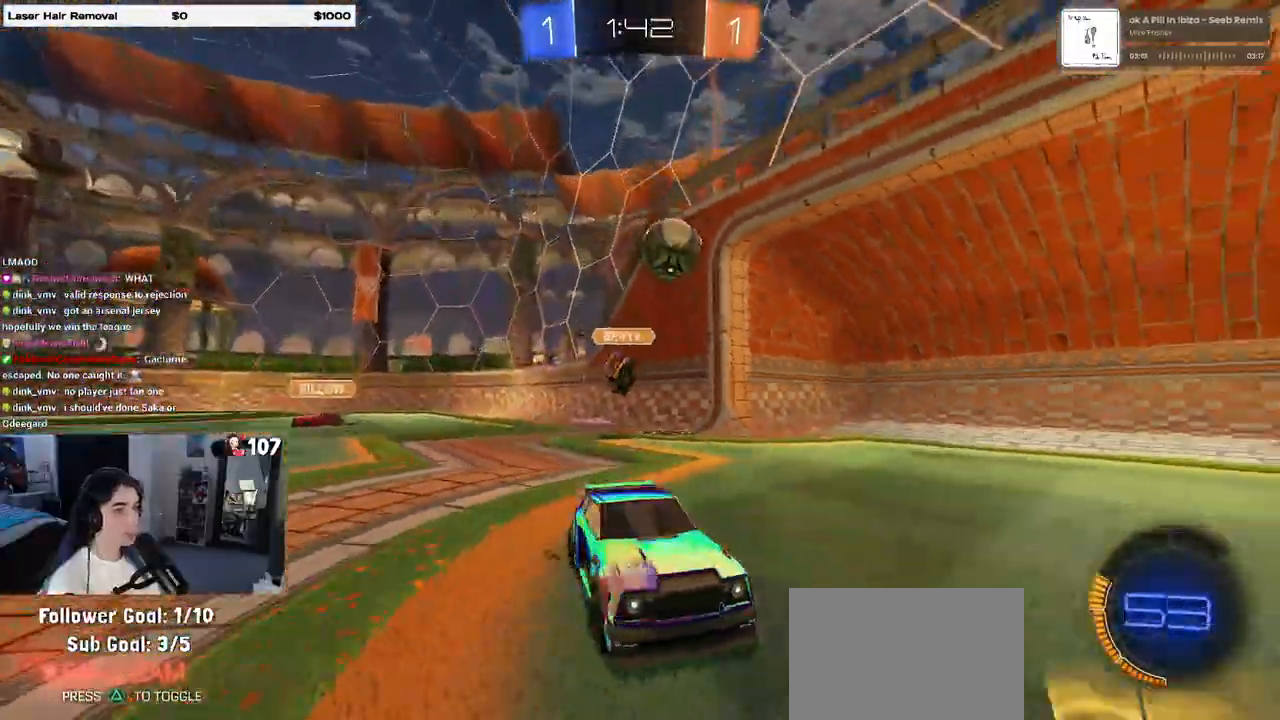
{"buttons": ["R1"], "left_stick": "left", "right_stick": "center", "events": [[117, "R1", "down"], [117, "left_stick", "center"], [150, "TRIANGLE", "down"], [283, "TRIANGLE", "up"], [383, "left_stick", "left"]]}
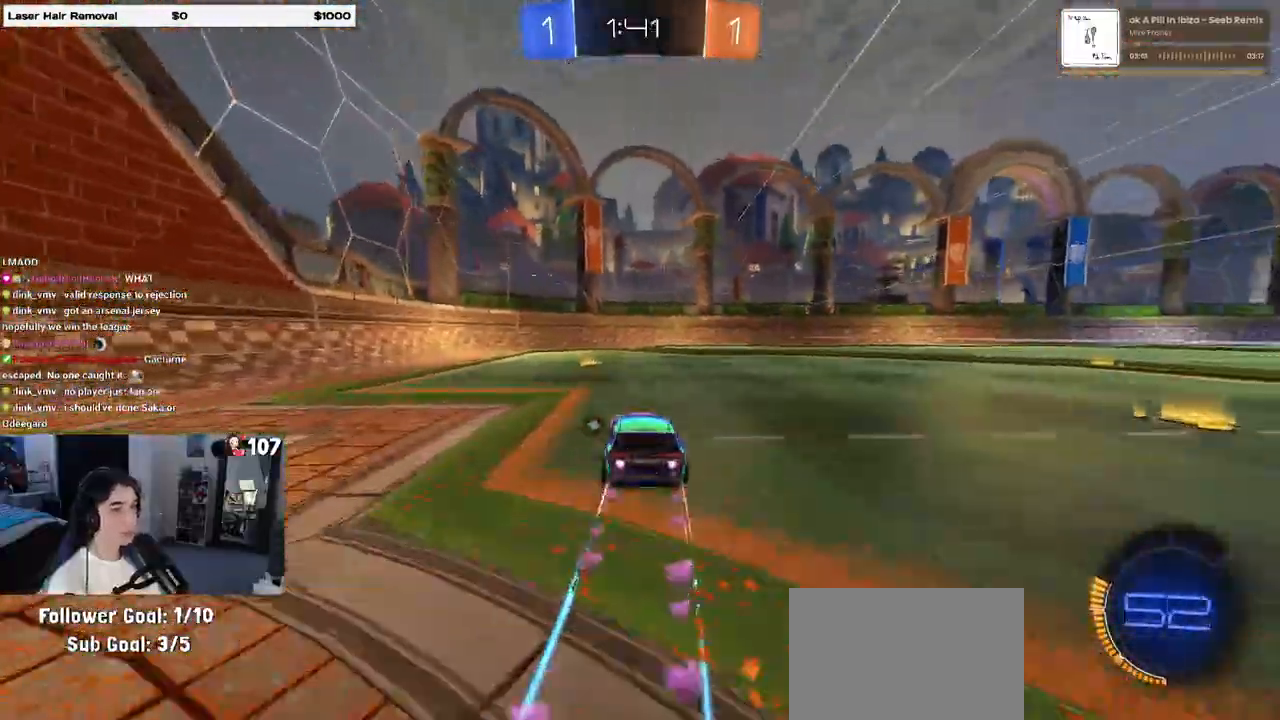
{"buttons": [], "left_stick": "center", "right_stick": "center"}
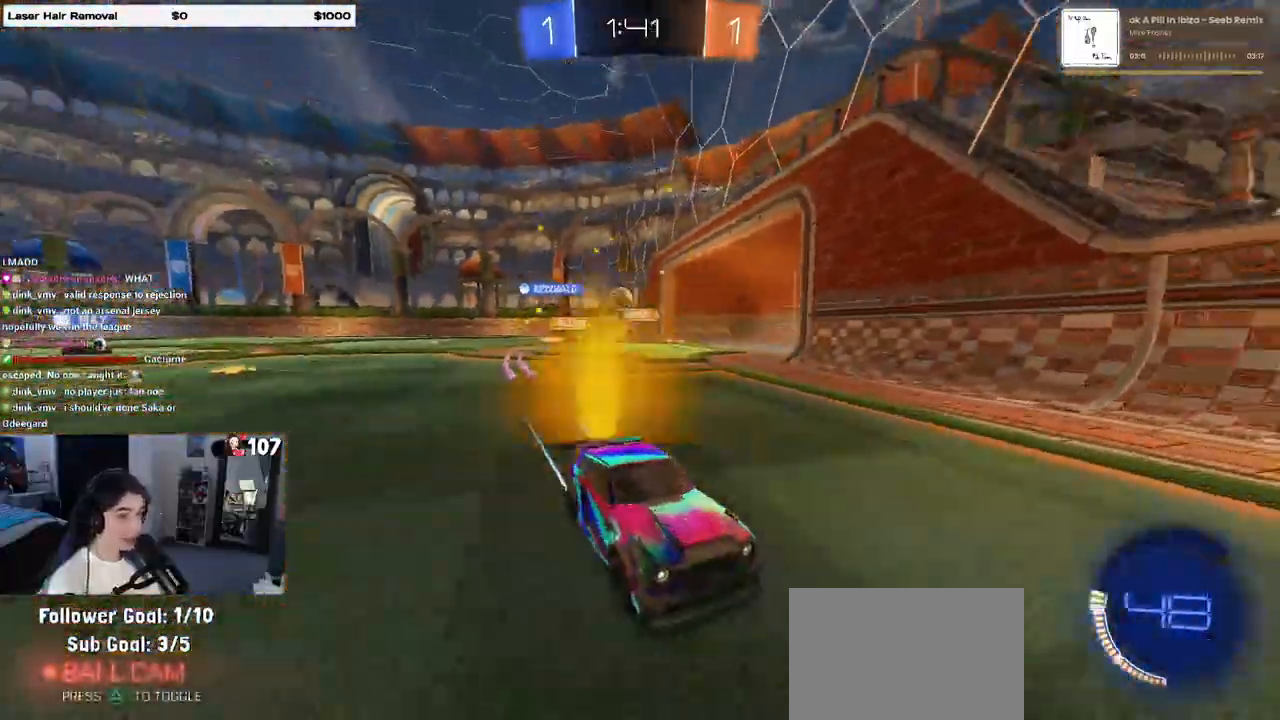
{"buttons": [], "left_stick": "right", "right_stick": "center", "events": [[83, "left_stick", "right"]]}
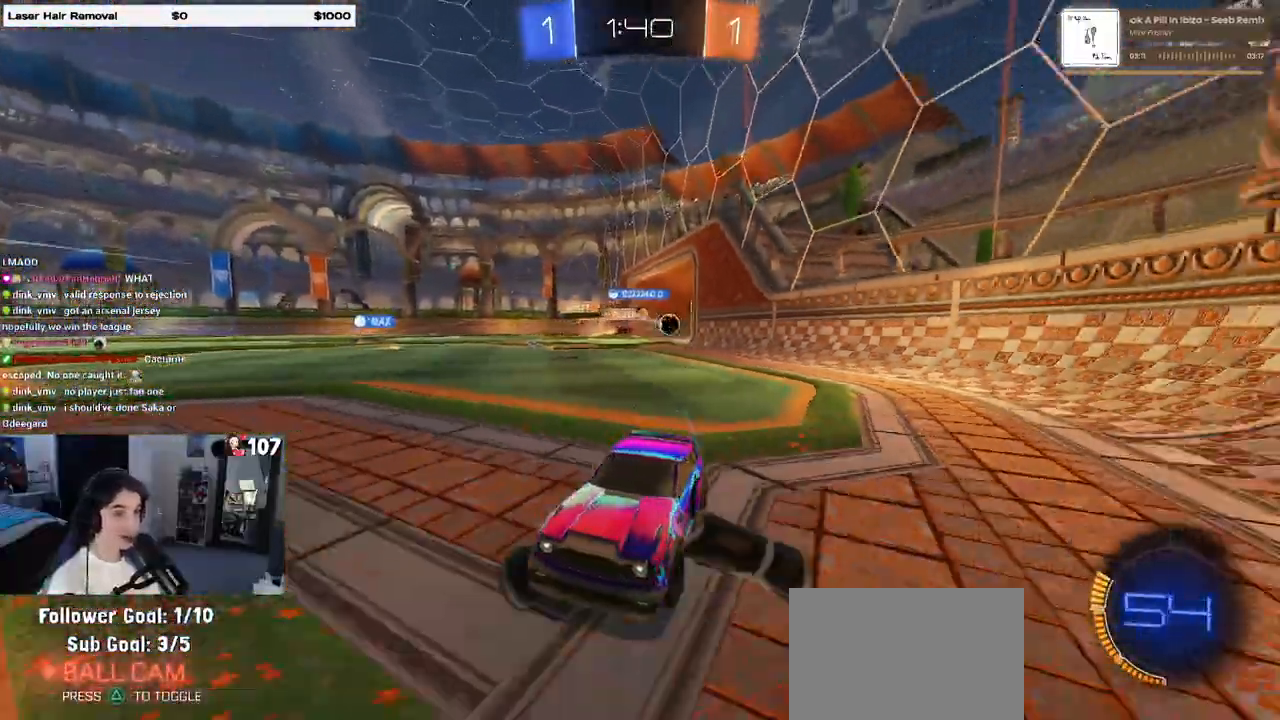
{"buttons": [], "left_stick": "center", "right_stick": "center", "events": [[467, "left_stick", "center"]]}
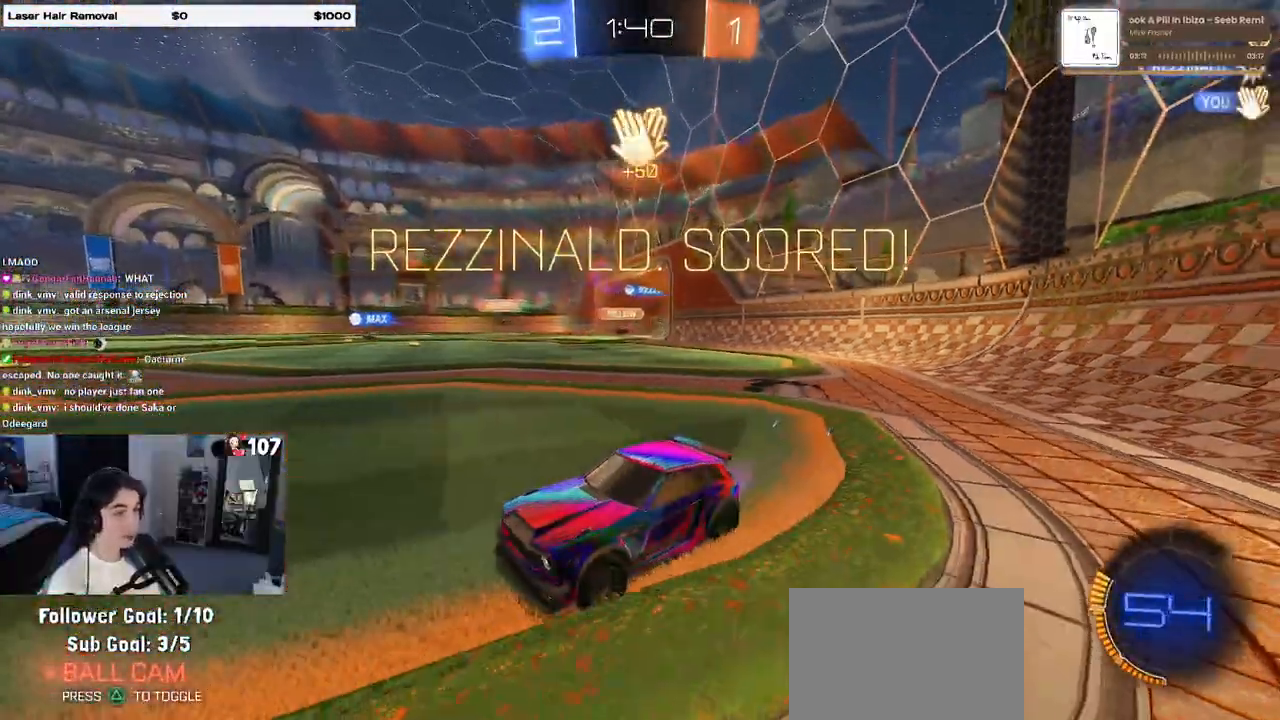
{"buttons": [], "left_stick": "center", "right_stick": "center", "events": []}
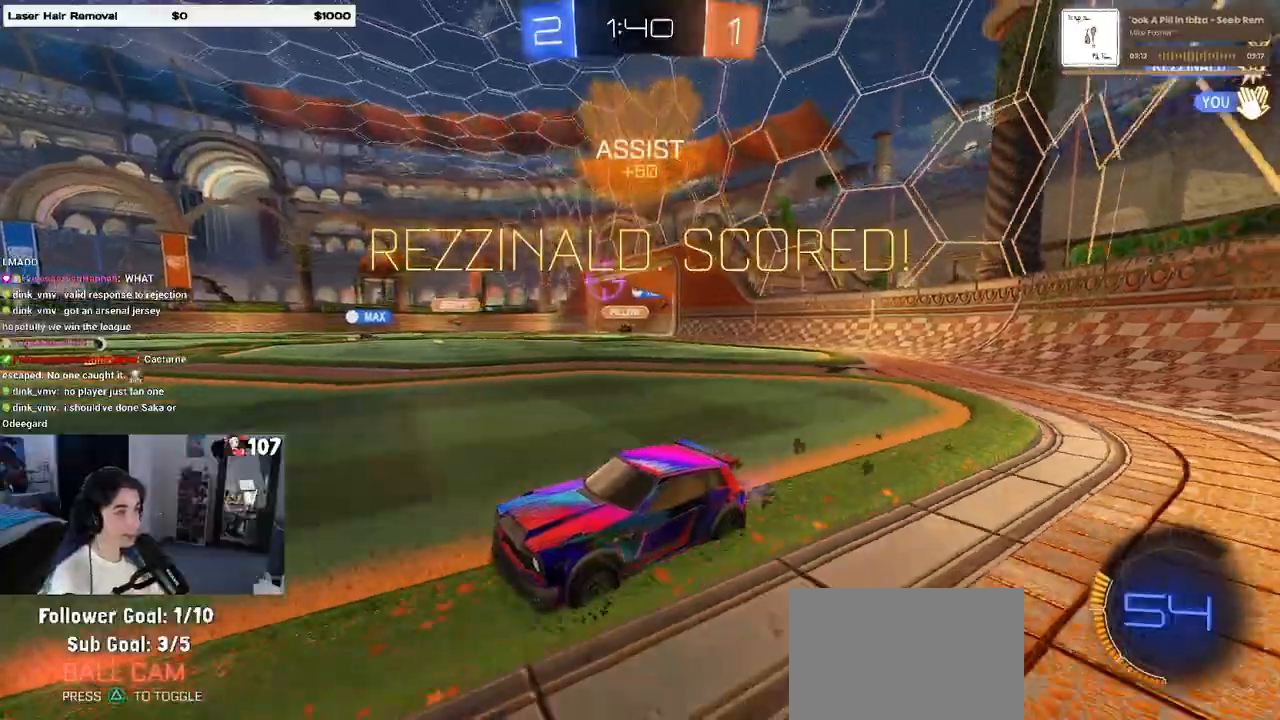
{"buttons": [], "left_stick": "center", "right_stick": "center", "events": []}
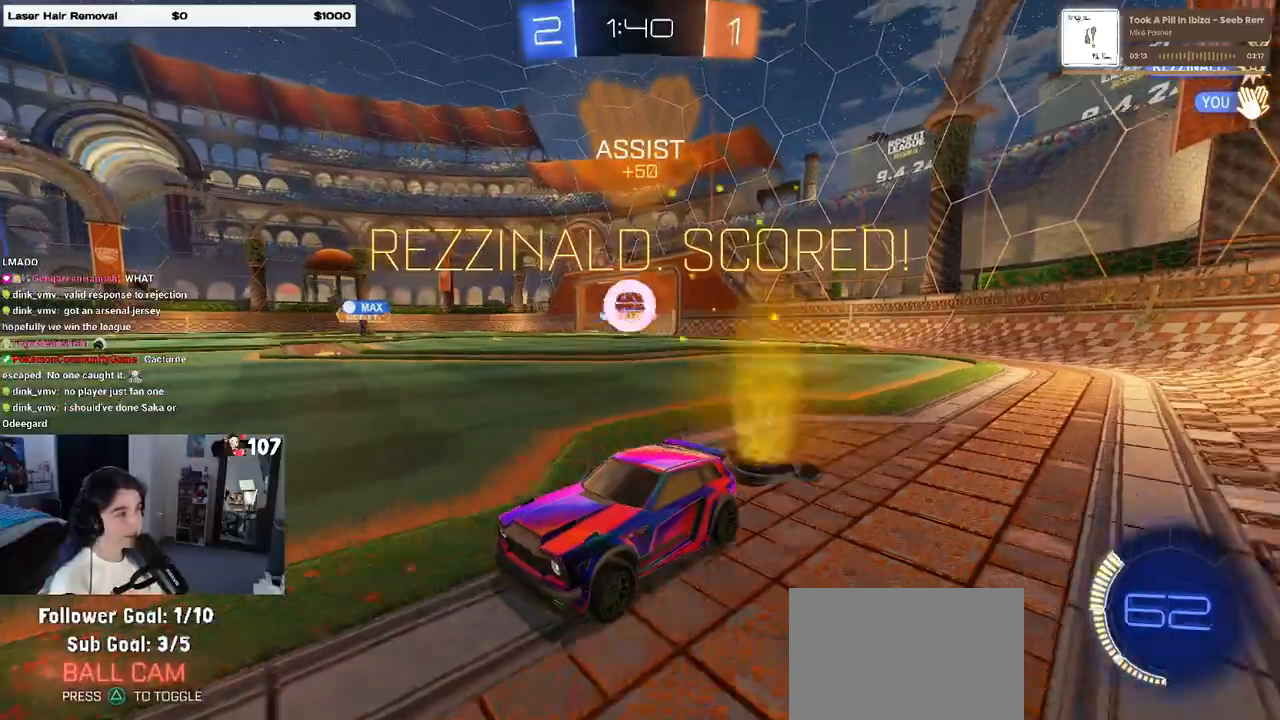
{"buttons": [], "left_stick": "center", "right_stick": "center", "events": []}
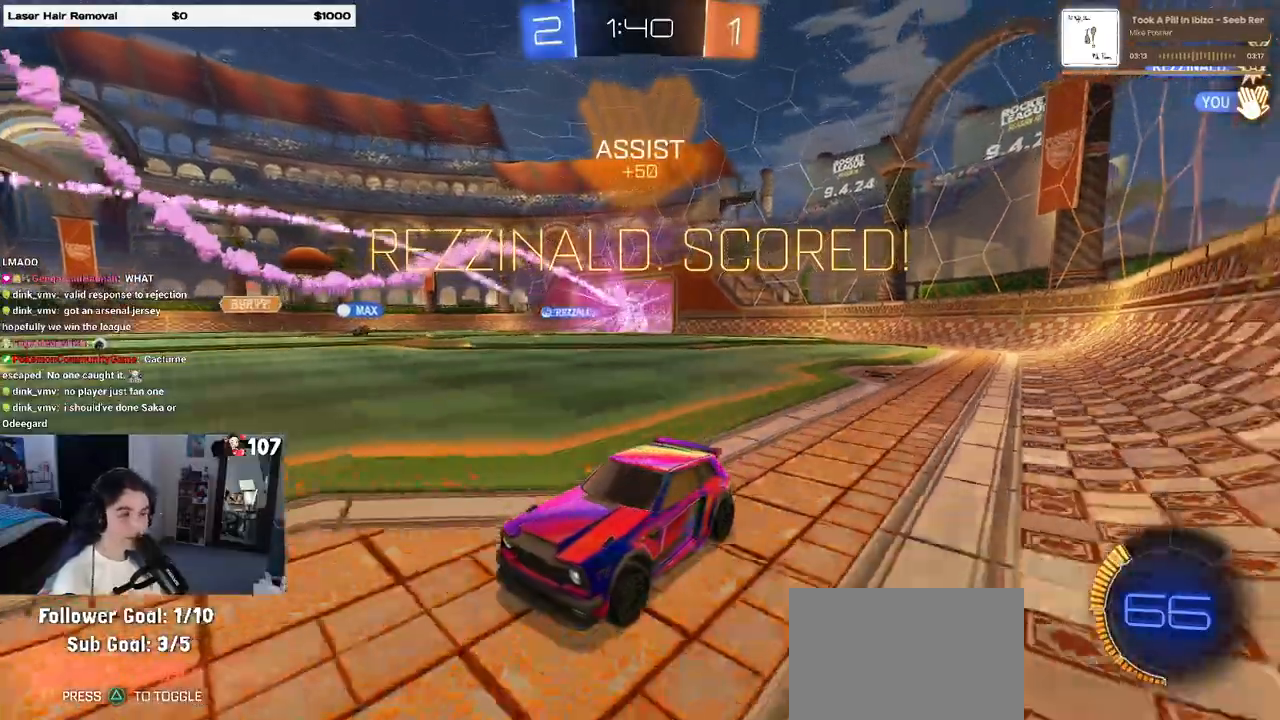
{"buttons": [], "left_stick": "center", "right_stick": "center", "events": []}
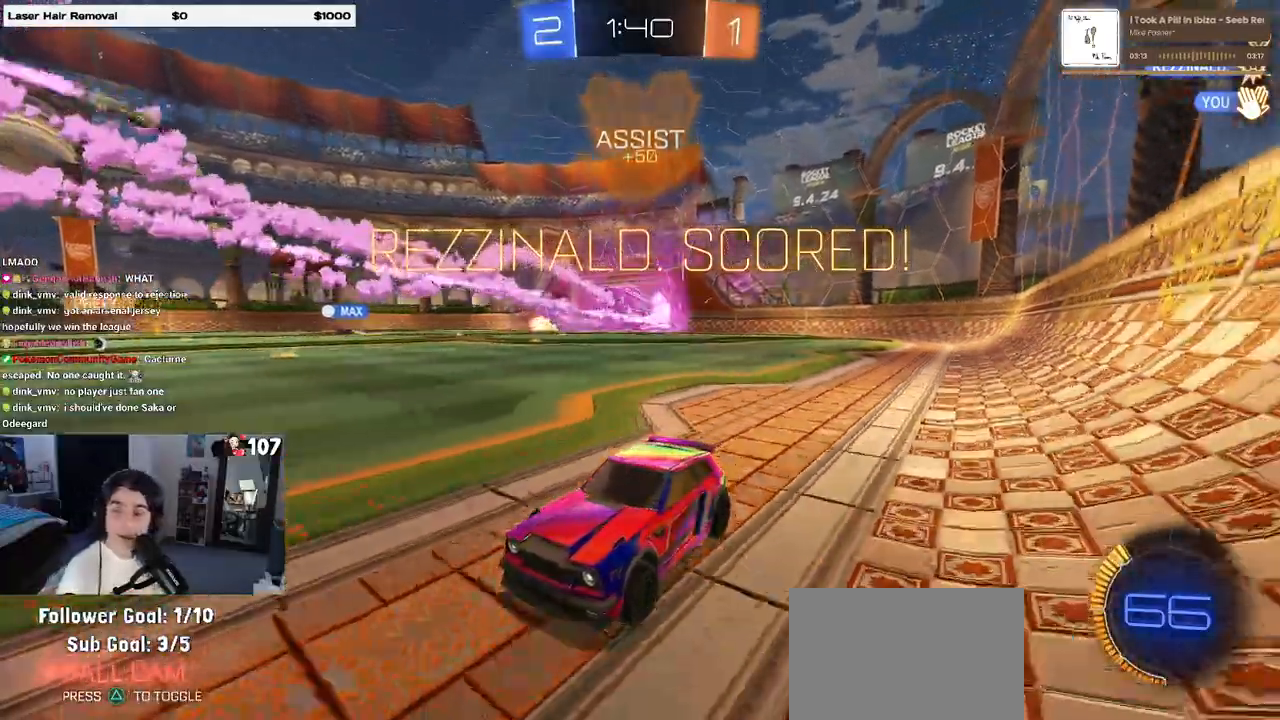
{"buttons": [], "left_stick": "center", "right_stick": "center", "events": []}
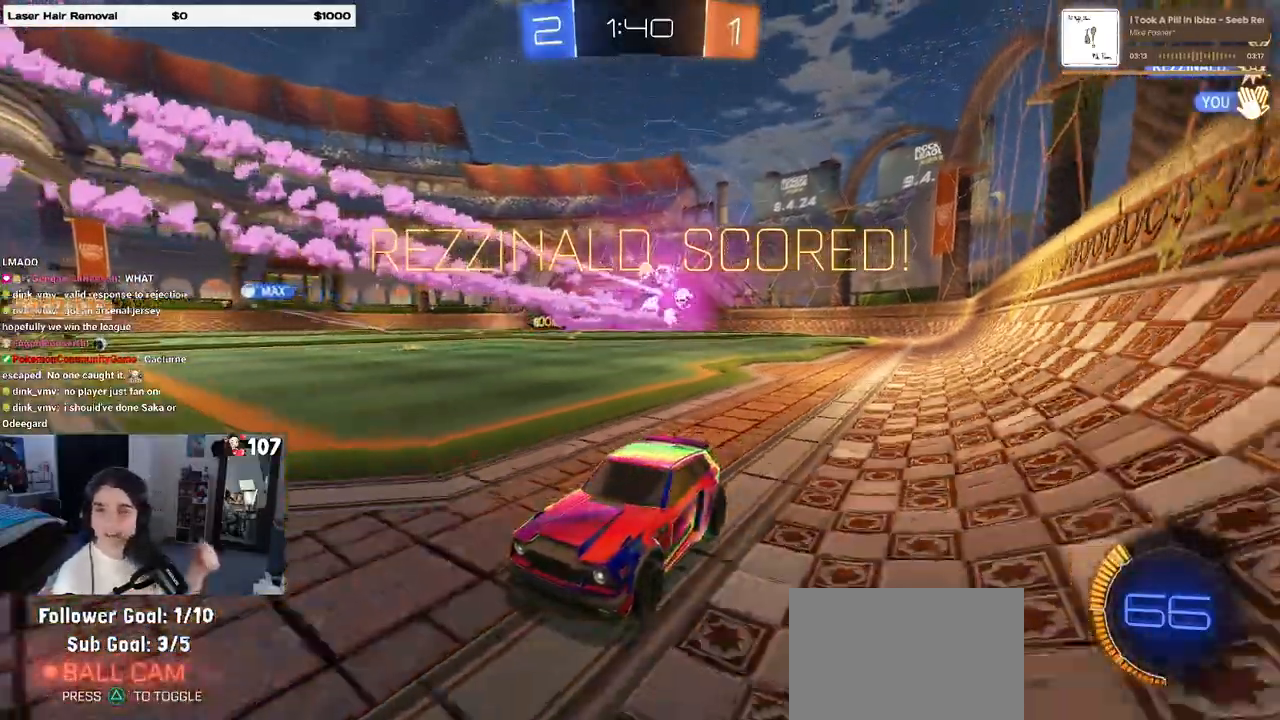
{"buttons": [], "left_stick": "center", "right_stick": "center", "events": []}